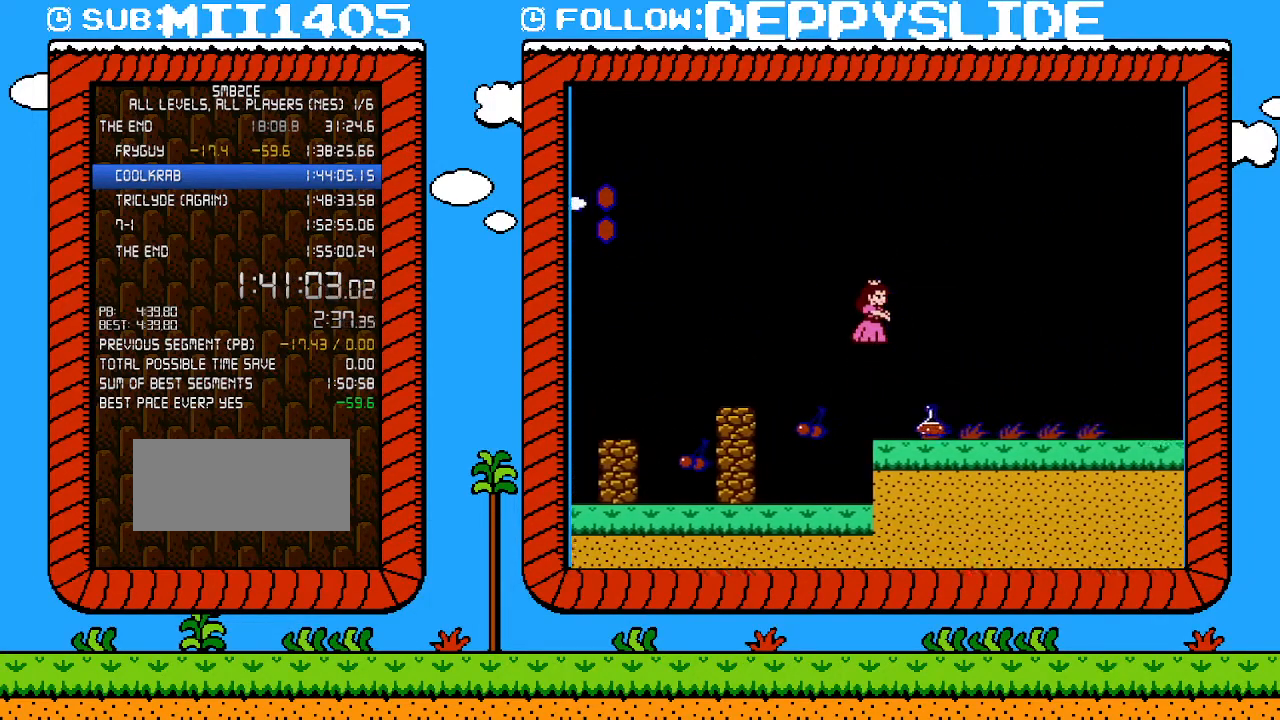
Gameplay with a controller (Nintendo layout); each line is a JSON object with the inputs held at the frame after it. "events" lists button and stick changes between this image and that frame as [ms after this image, input, new state], when the widget could be followed in between. Not read: L3 R3.
{"buttons": [], "events": [[50, "A", "up"], [50, "DPAD_UP", "up"], [117, "DPAD_UP", "down"], [150, "DPAD_RIGHT", "up"], [183, "B", "up"], [183, "DPAD_LEFT", "down"], [183, "DPAD_UP", "up"], [317, "DPAD_LEFT", "up"], [400, "DPAD_UP", "down"], [483, "DPAD_UP", "up"]]}
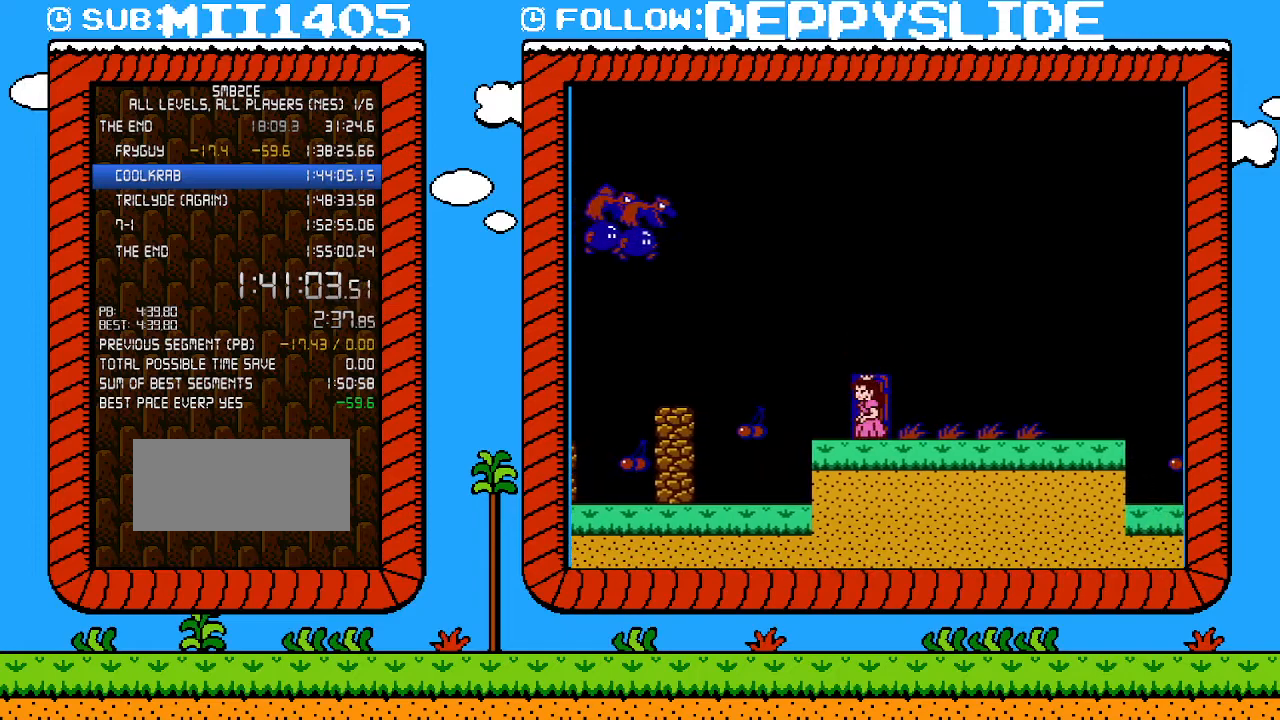
{"buttons": ["B"], "events": [[50, "DPAD_UP", "down"], [183, "DPAD_UP", "up"], [467, "B", "down"]]}
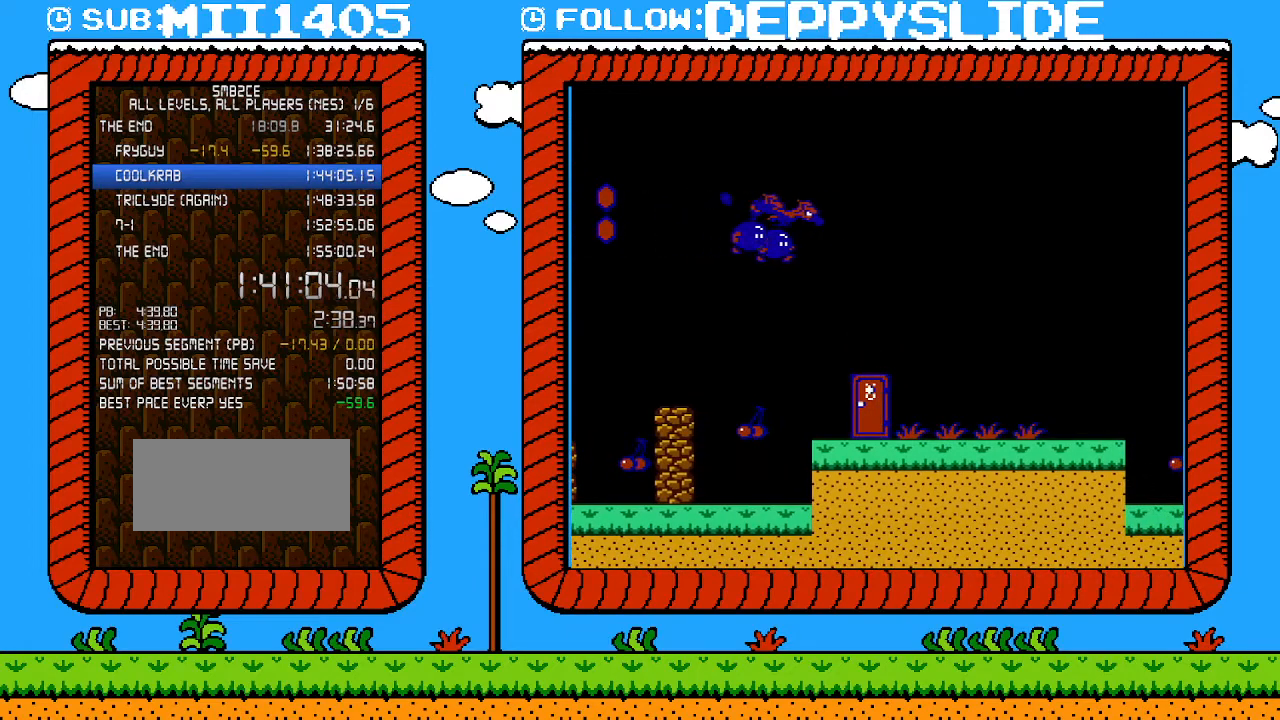
{"buttons": ["B"], "events": []}
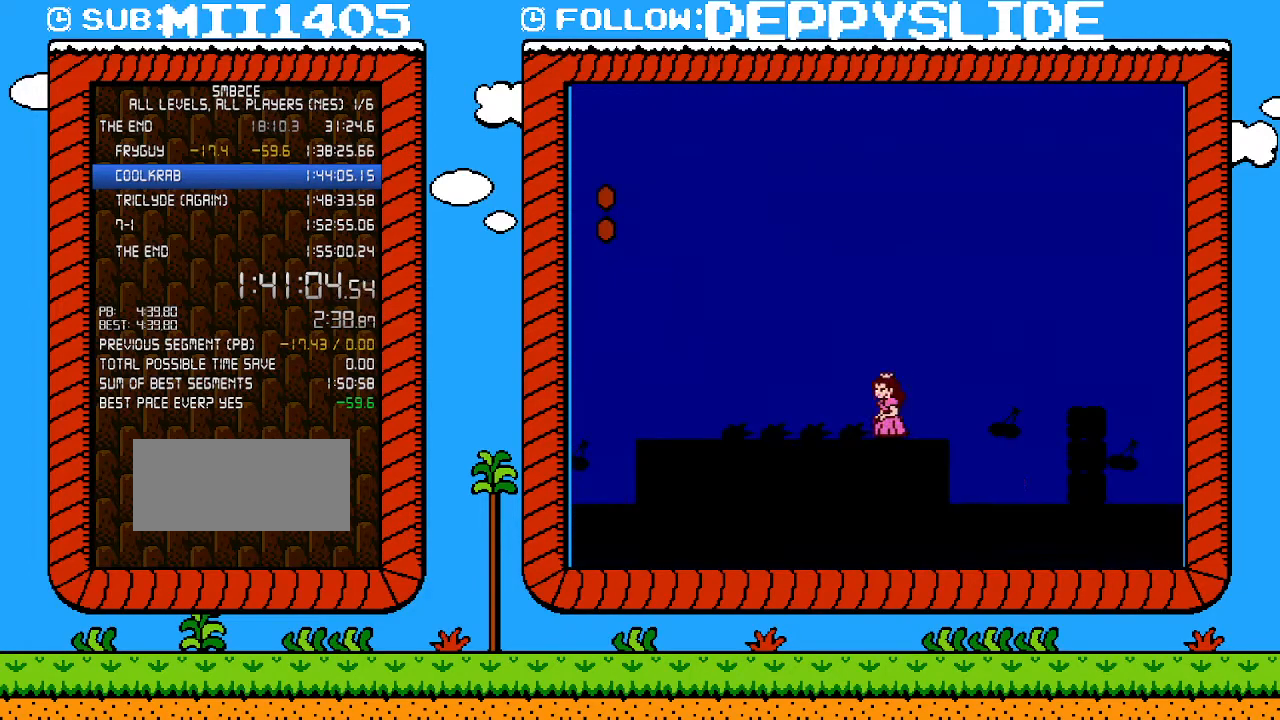
{"buttons": ["B", "DPAD_RIGHT"], "events": [[250, "DPAD_RIGHT", "down"]]}
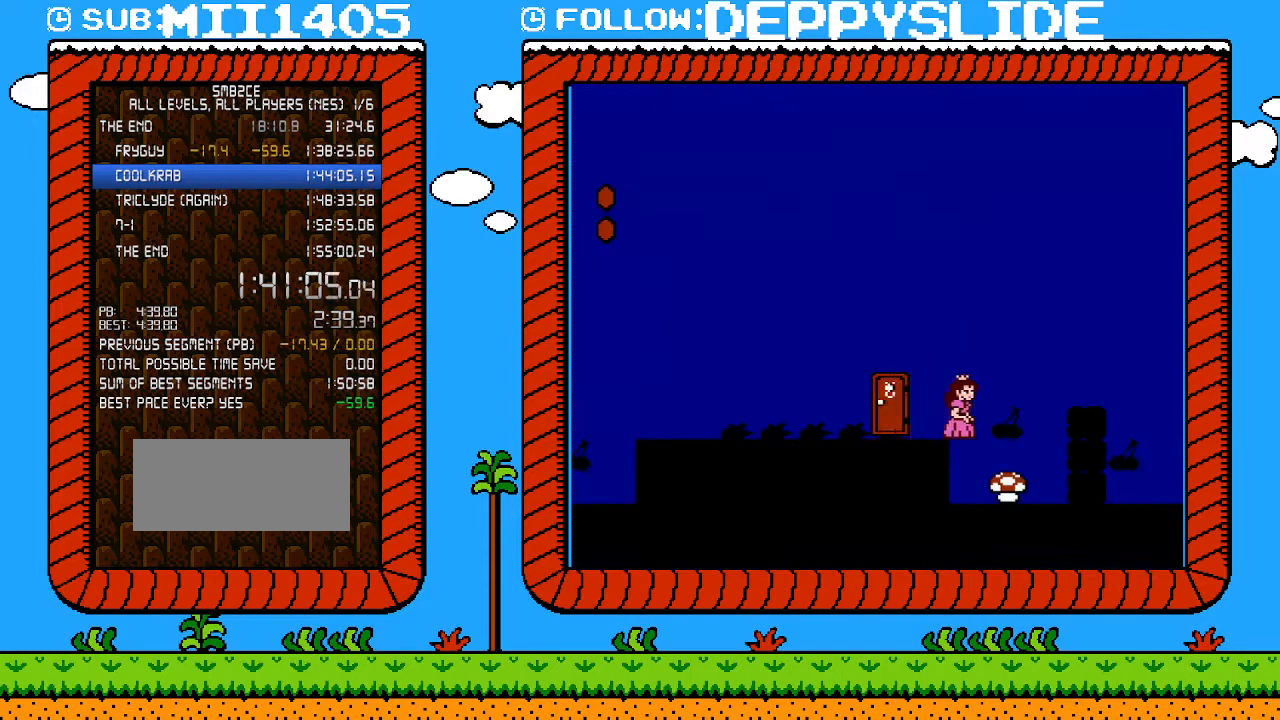
{"buttons": ["B"], "events": [[117, "B", "up"], [117, "DPAD_LEFT", "down"], [117, "DPAD_RIGHT", "up"], [250, "B", "down"], [300, "DPAD_LEFT", "up"], [333, "B", "up"], [400, "B", "down"]]}
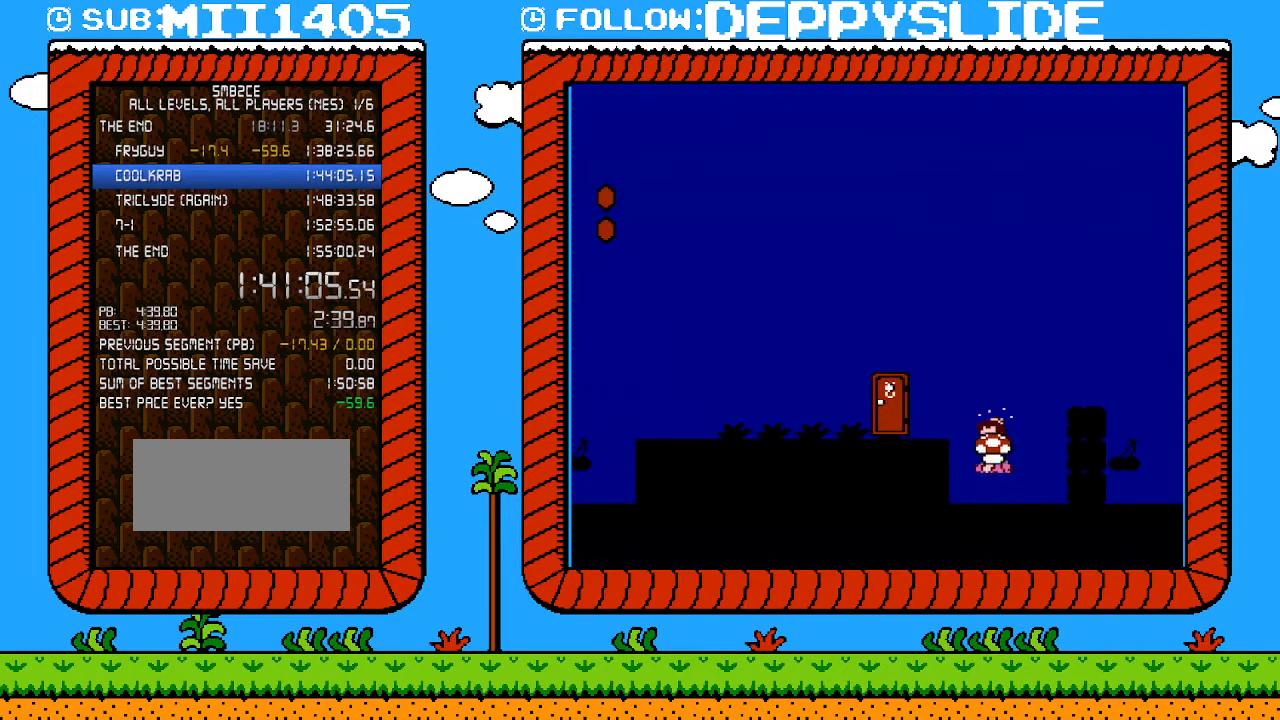
{"buttons": ["B"], "events": []}
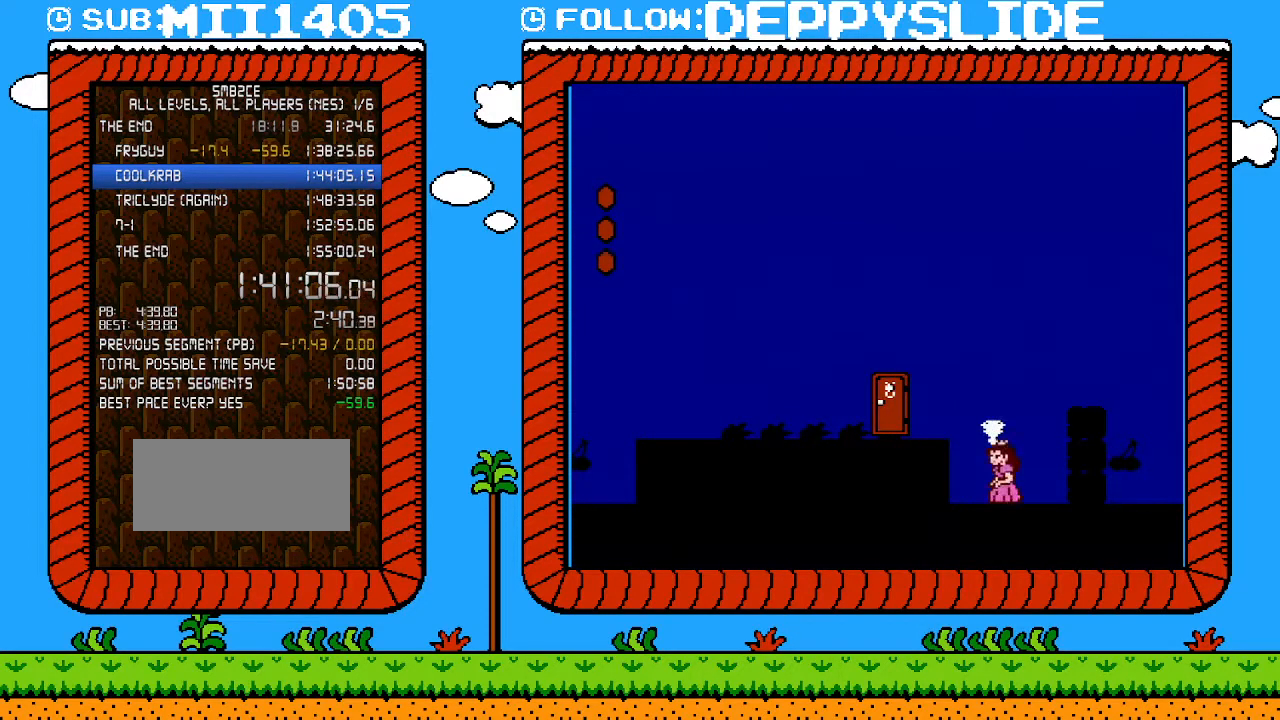
{"buttons": ["B"], "events": [[117, "A", "down"], [117, "DPAD_LEFT", "down"], [367, "A", "up"], [500, "DPAD_LEFT", "up"]]}
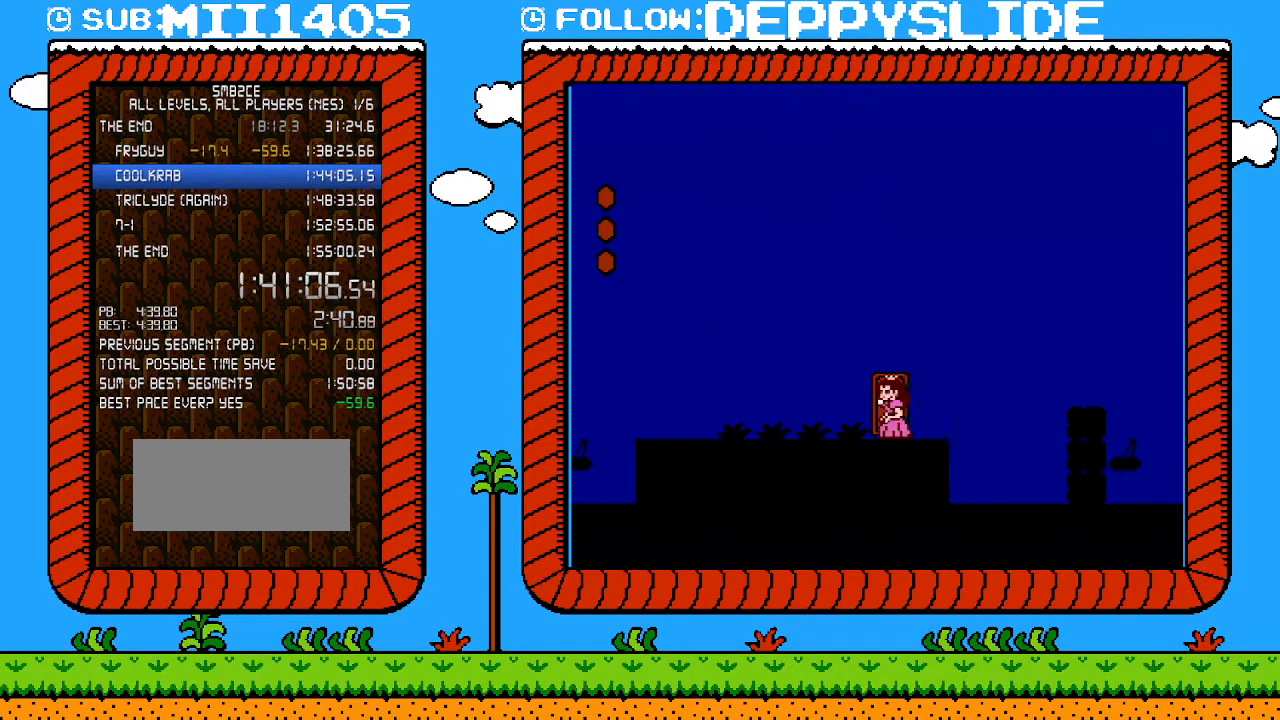
{"buttons": ["B"], "events": [[117, "DPAD_UP", "down"], [250, "DPAD_UP", "up"]]}
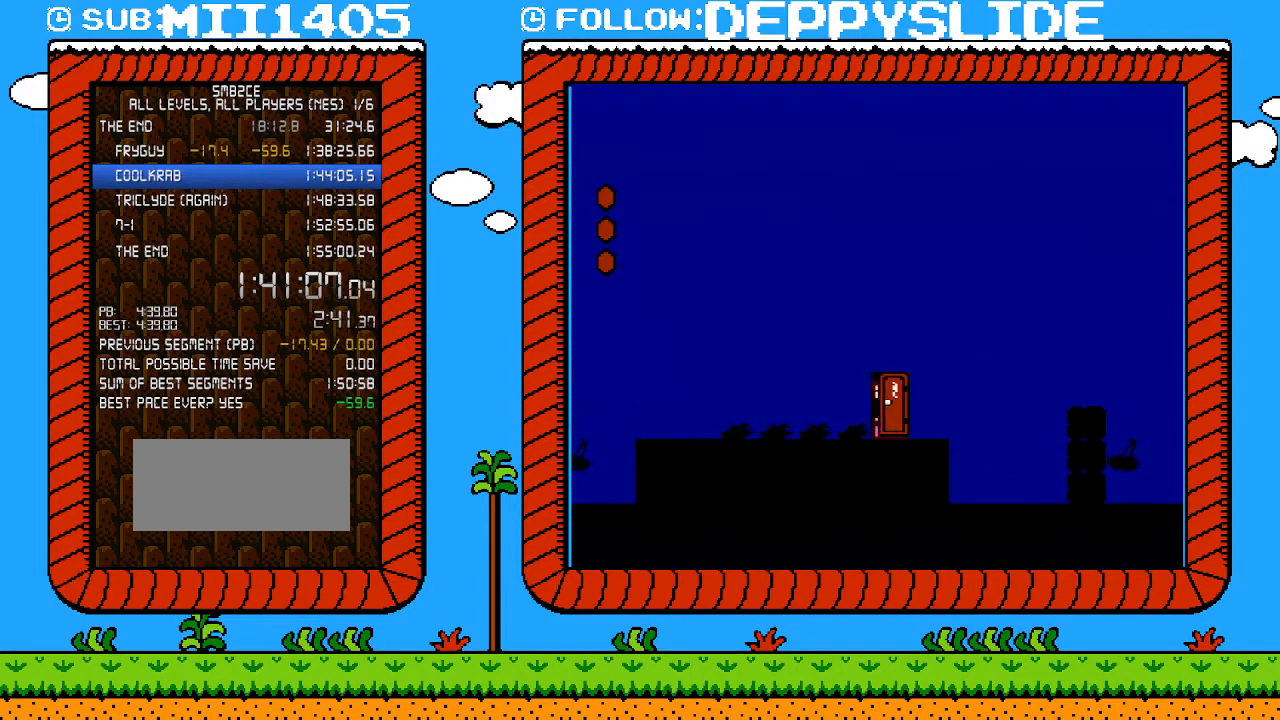
{"buttons": [], "events": [[500, "B", "up"]]}
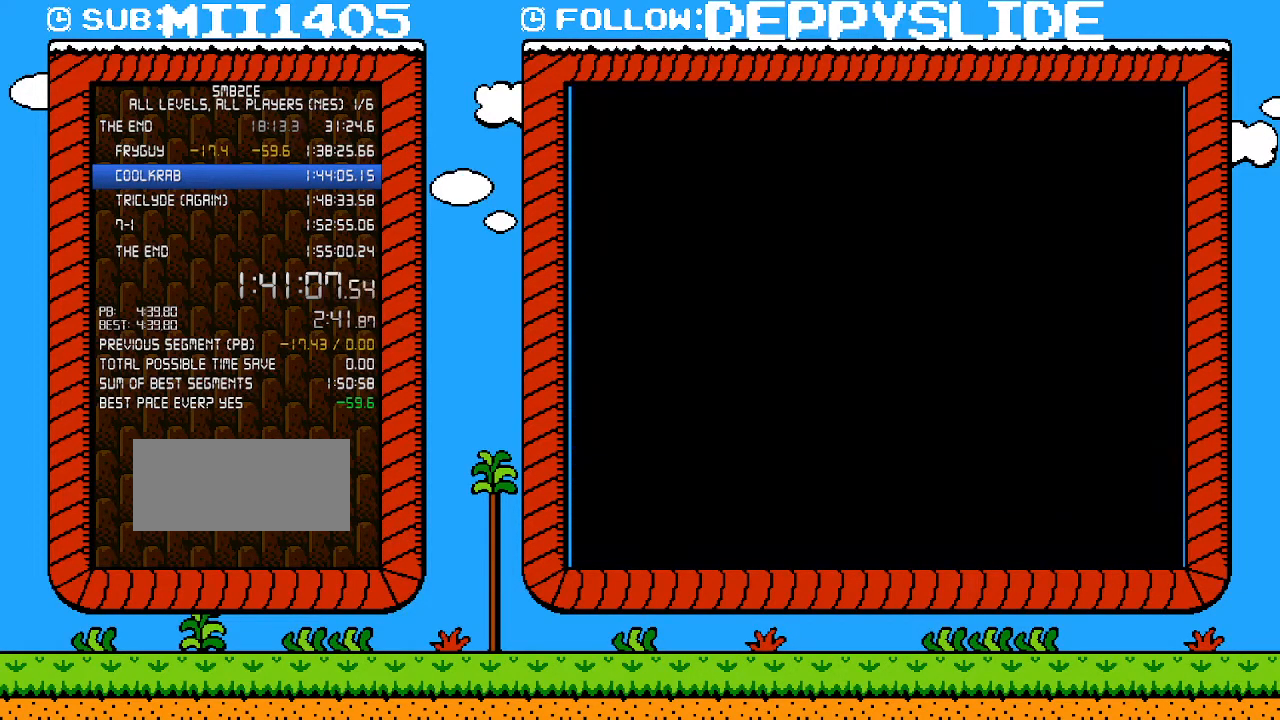
{"buttons": [], "events": [[333, "B", "down"], [400, "B", "up"], [467, "B", "down"], [483, "B", "up"]]}
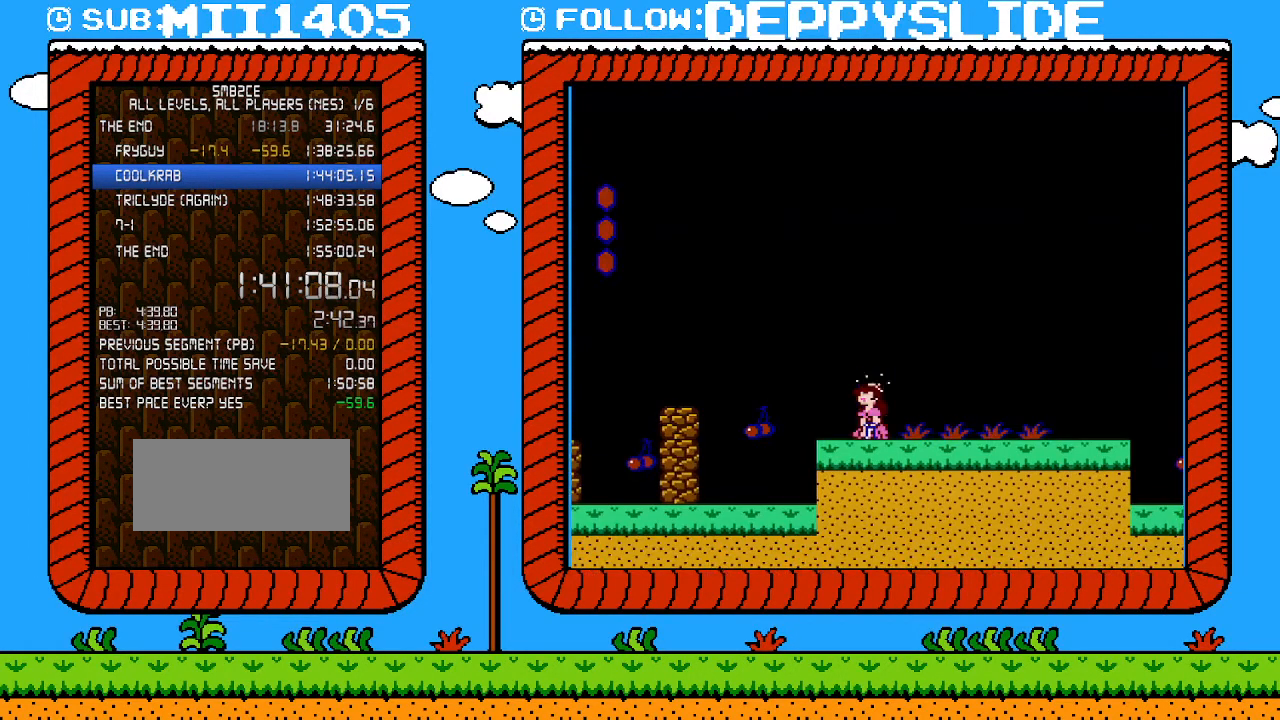
{"buttons": ["B", "DPAD_RIGHT"], "events": [[17, "DPAD_RIGHT", "down"], [50, "B", "down"]]}
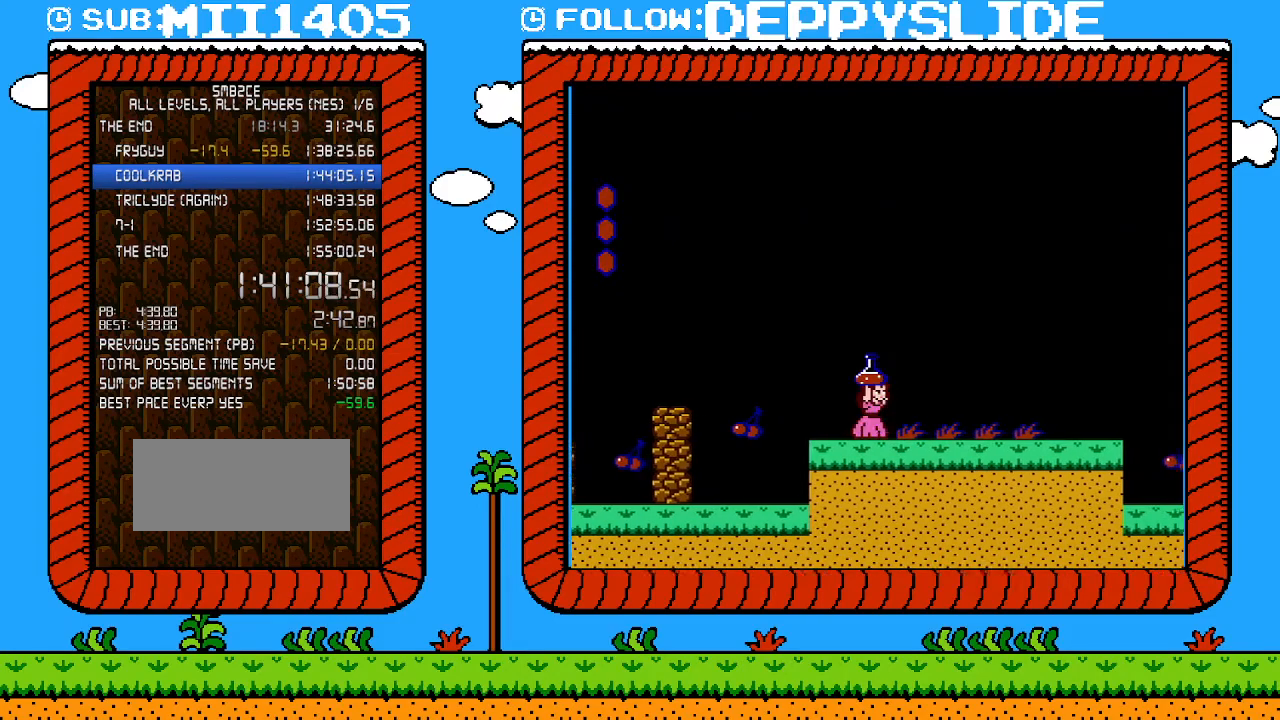
{"buttons": ["B", "DPAD_RIGHT"], "events": [[183, "B", "up"], [233, "B", "down"]]}
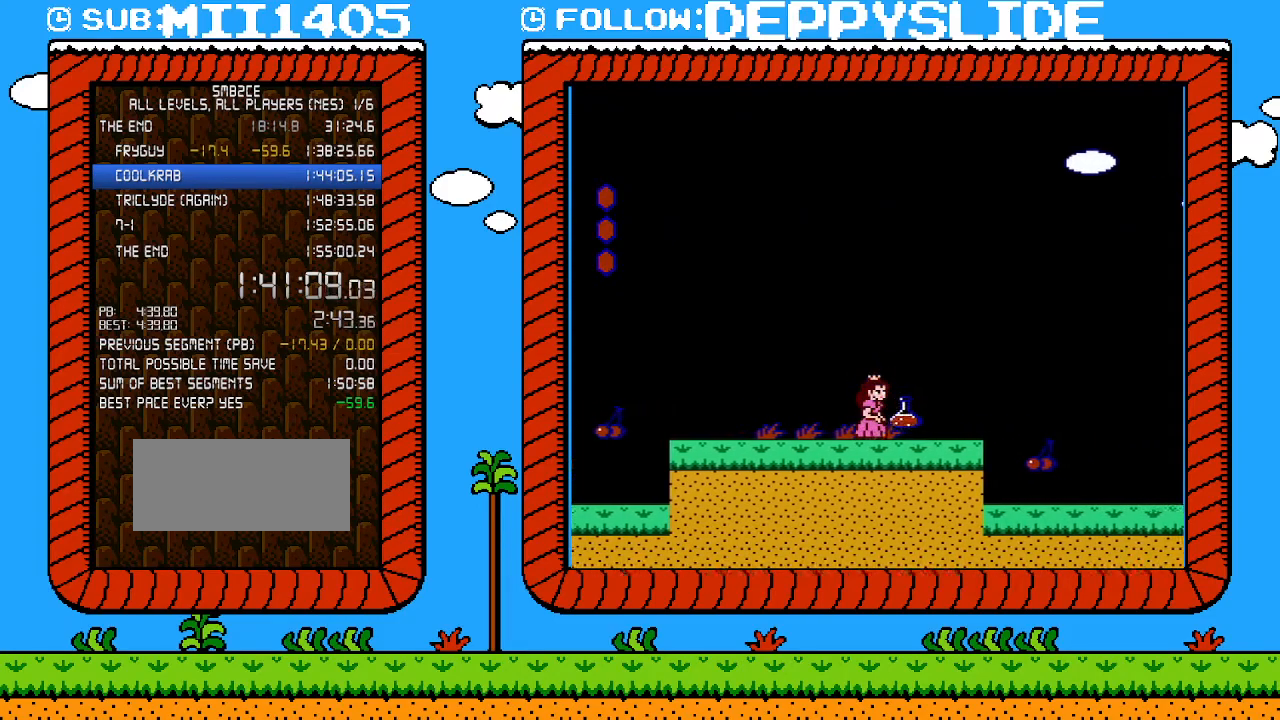
{"buttons": ["B", "DPAD_RIGHT"], "events": [[250, "A", "down"], [333, "A", "up"]]}
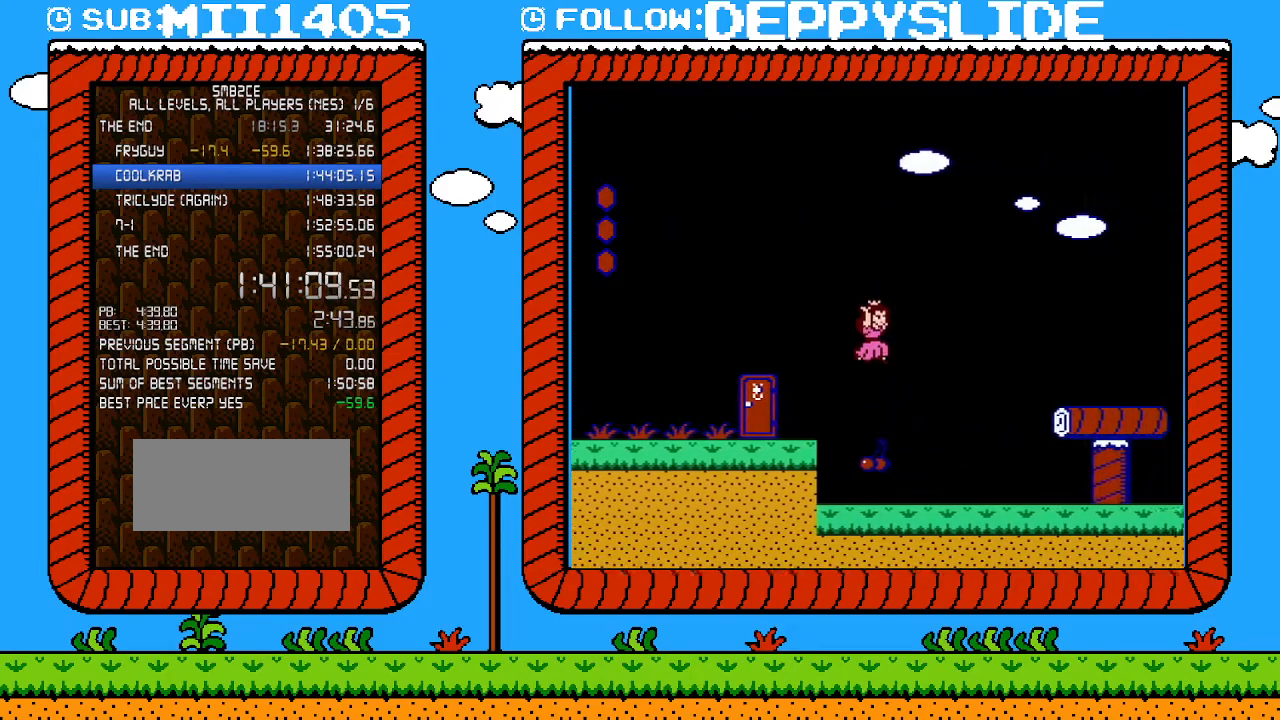
{"buttons": ["A", "B", "DPAD_RIGHT"], "events": [[183, "A", "down"]]}
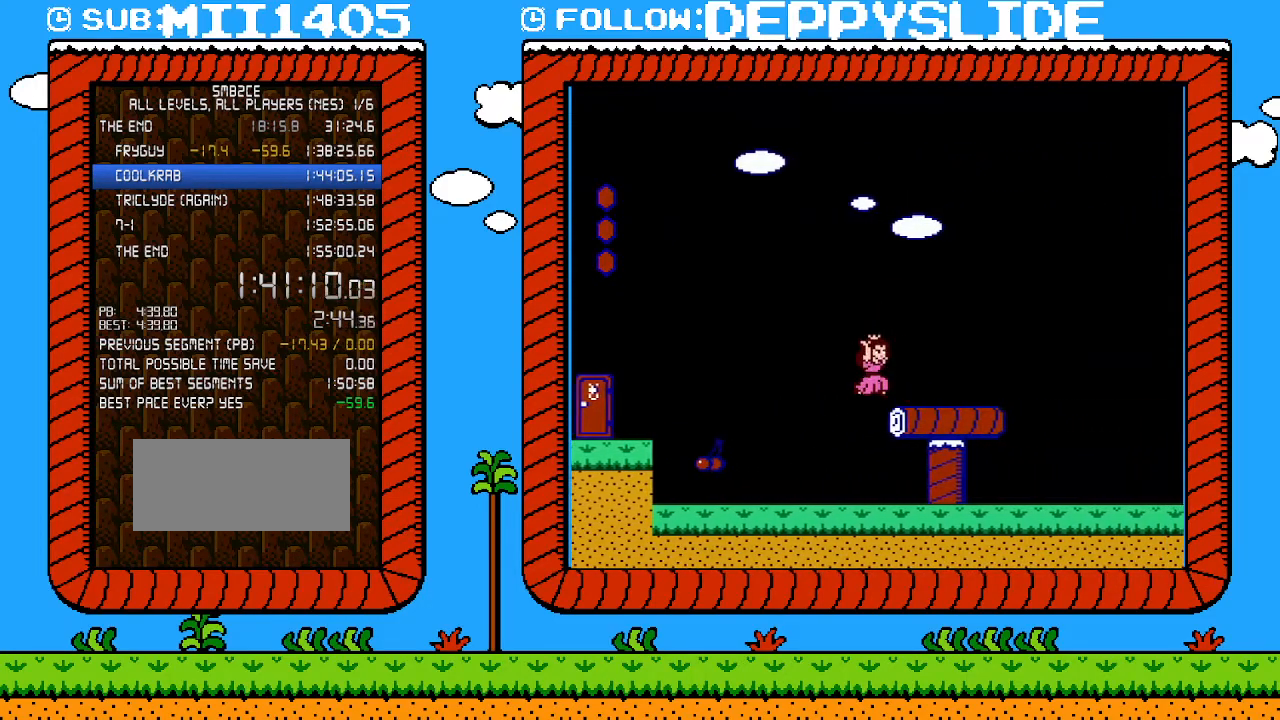
{"buttons": ["B", "DPAD_RIGHT"], "events": [[83, "A", "up"], [333, "A", "down"], [400, "A", "up"]]}
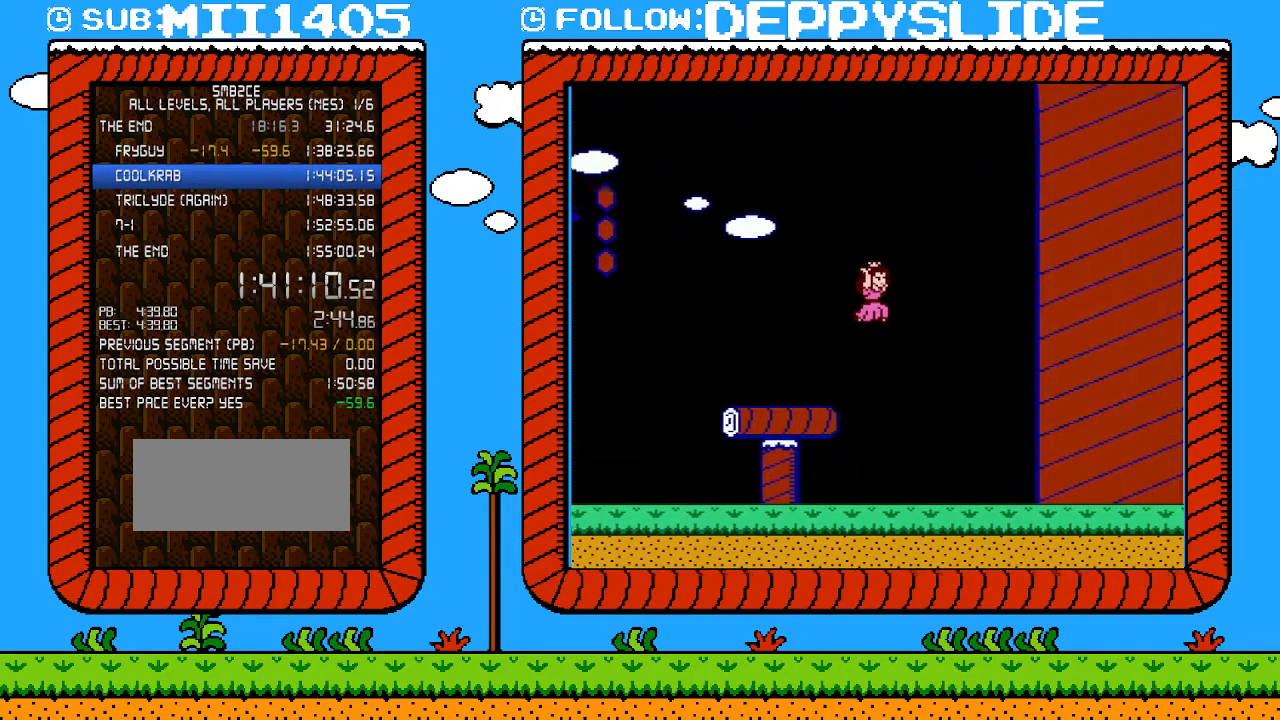
{"buttons": ["B", "DPAD_RIGHT"], "events": []}
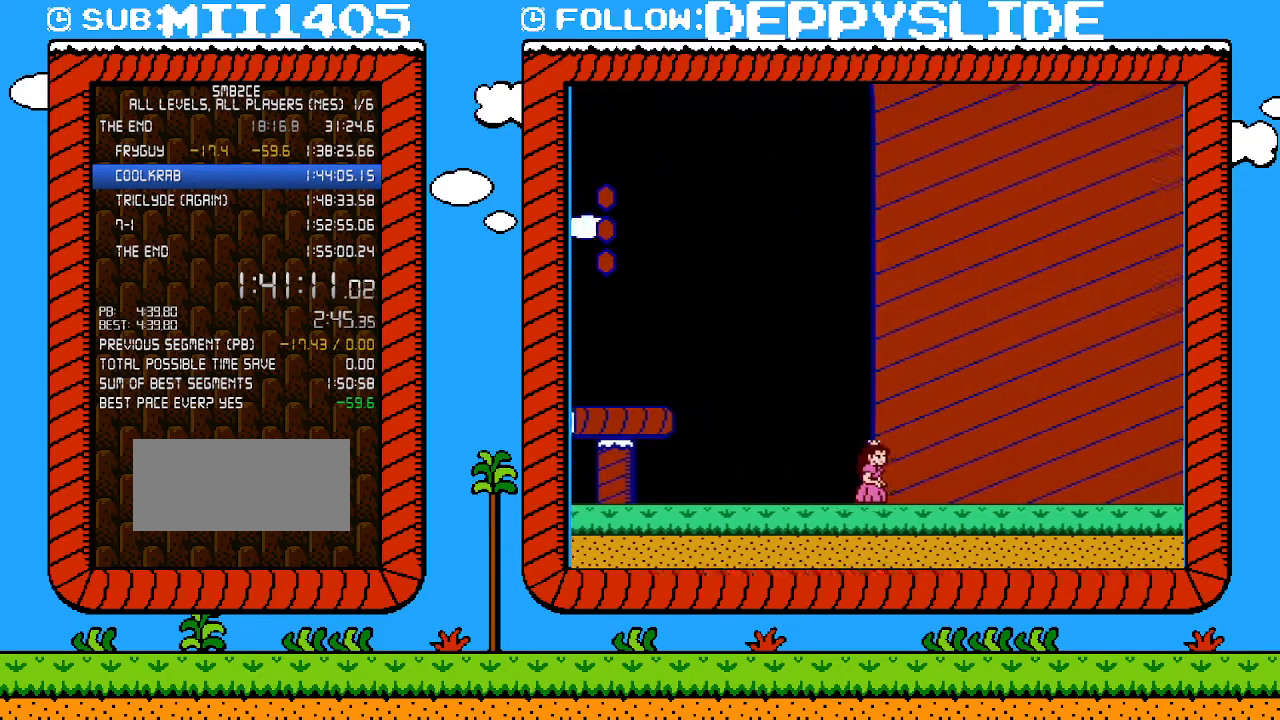
{"buttons": ["B", "DPAD_RIGHT"], "events": []}
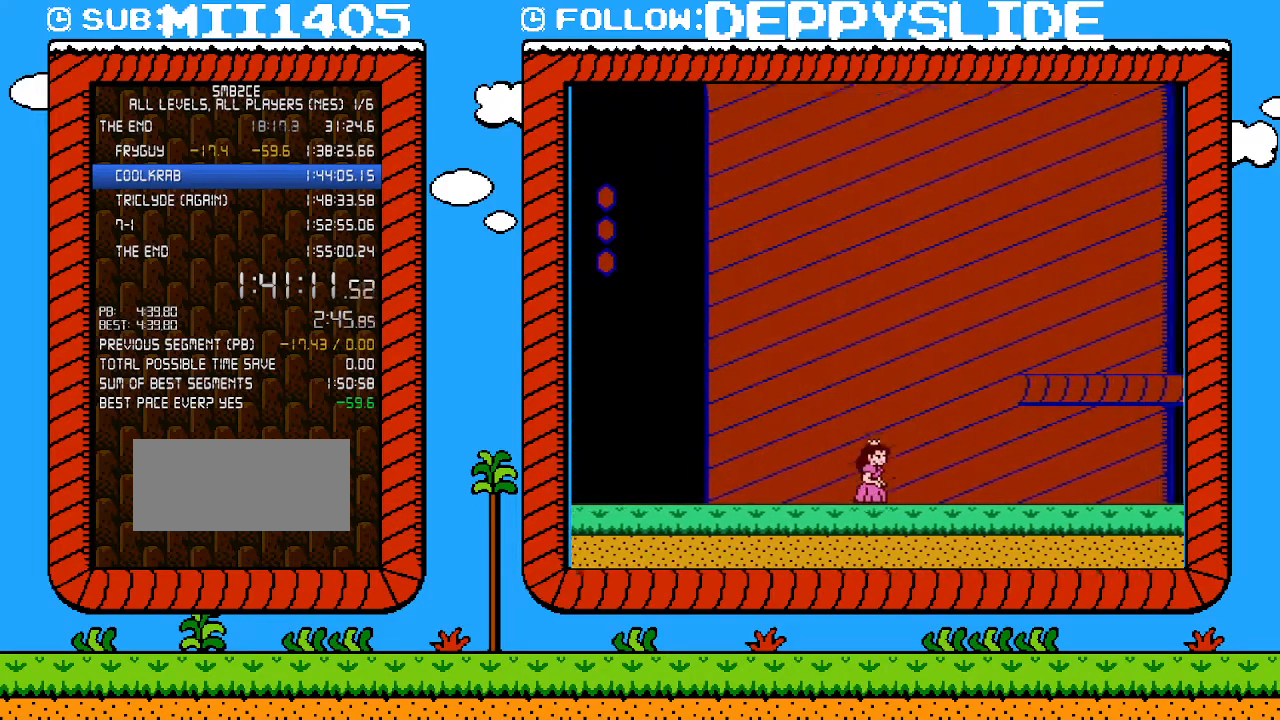
{"buttons": ["B", "DPAD_RIGHT"], "events": []}
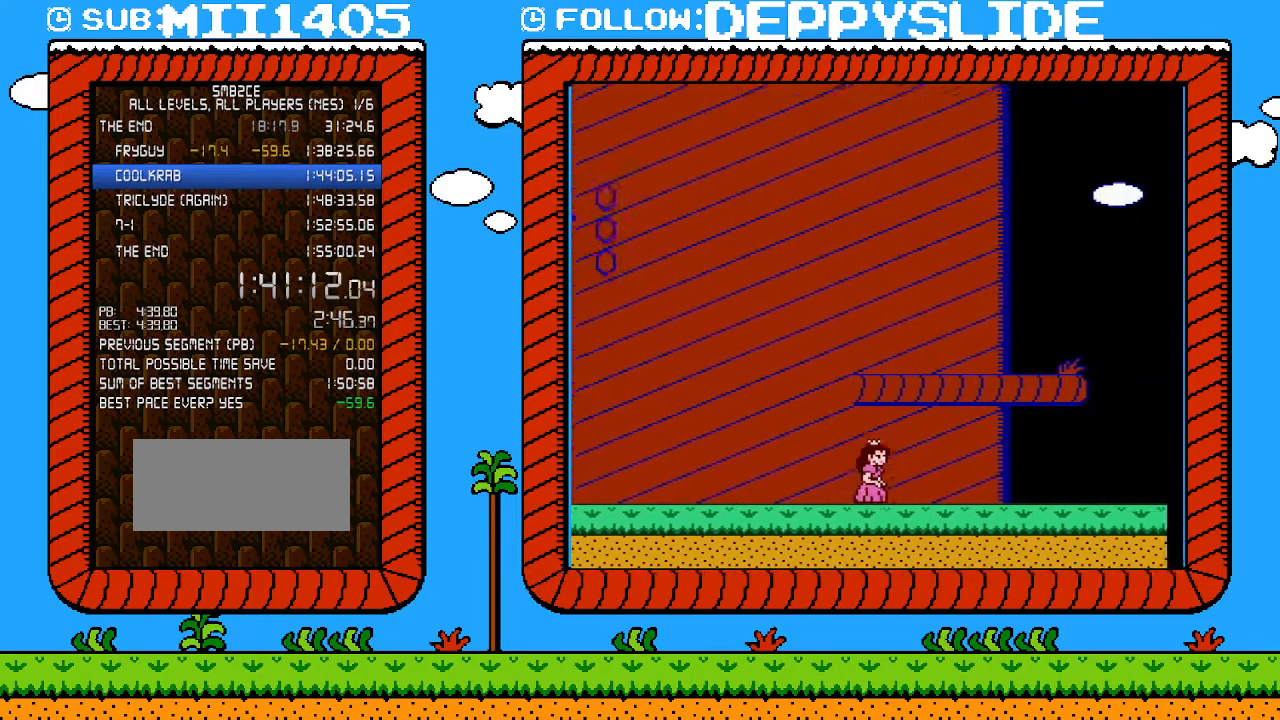
{"buttons": ["B", "DPAD_RIGHT"], "events": []}
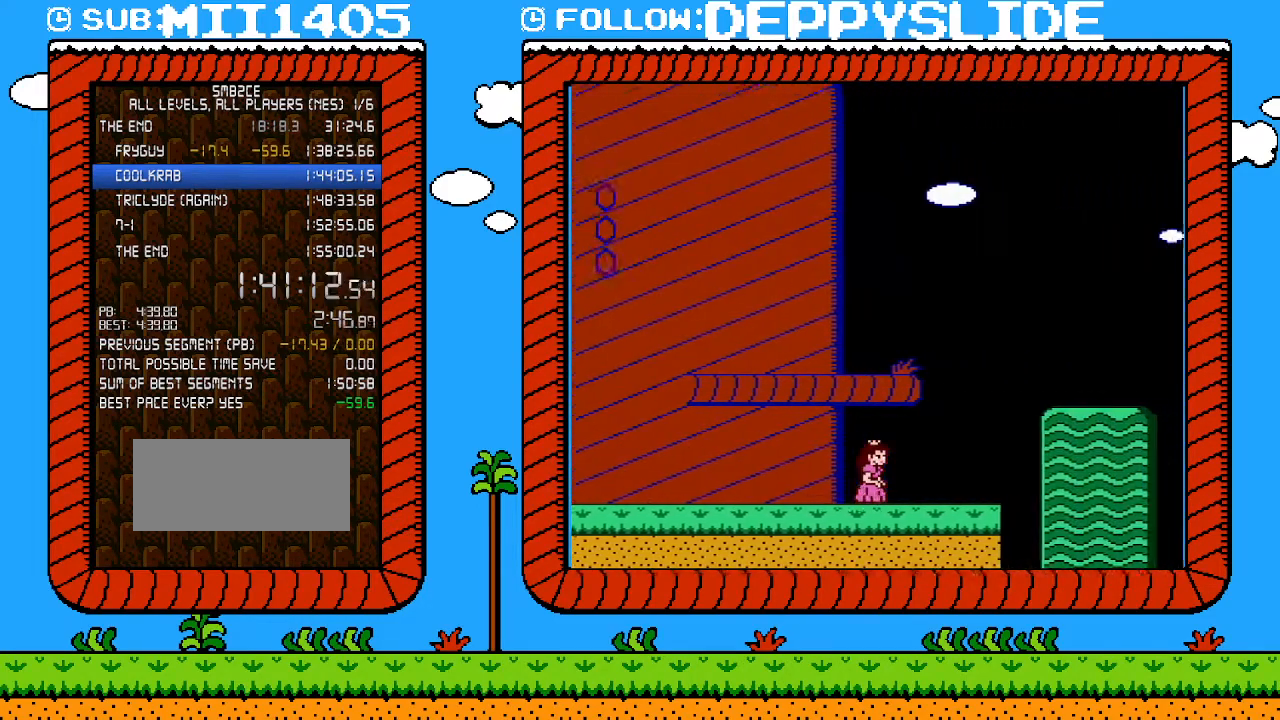
{"buttons": ["A", "B", "DPAD_RIGHT"], "events": [[283, "A", "down"]]}
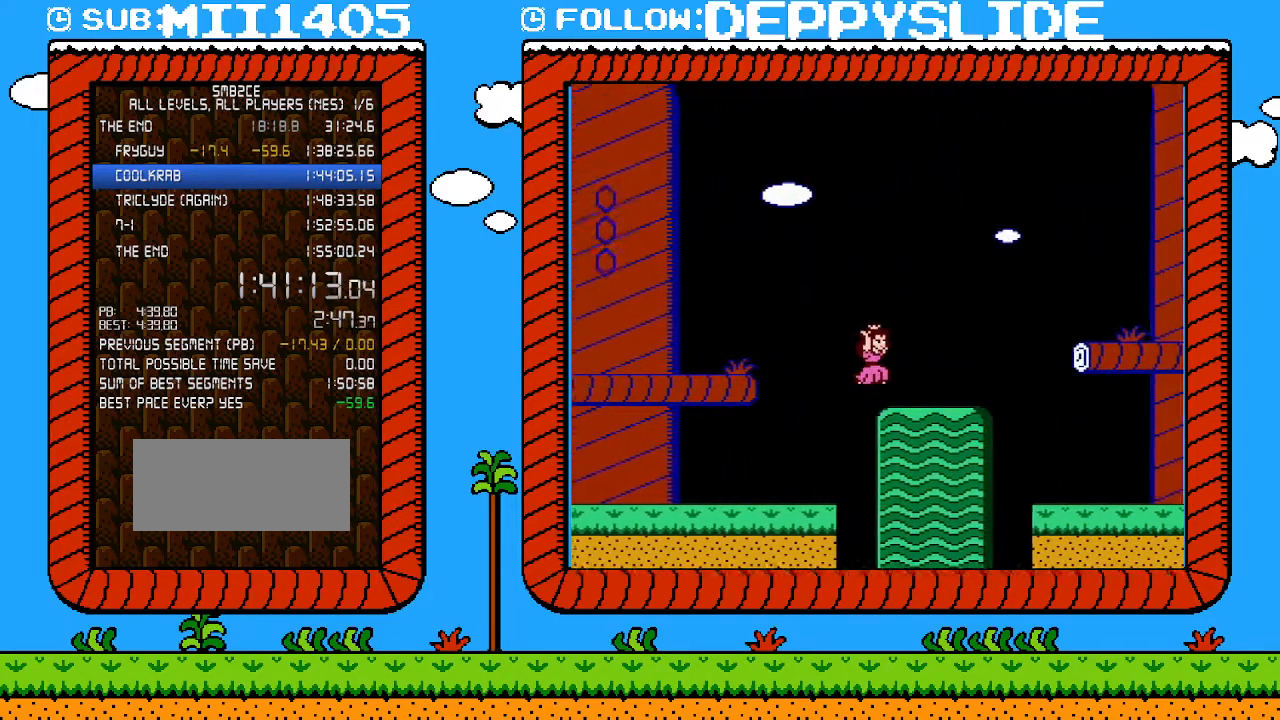
{"buttons": ["A", "B", "DPAD_RIGHT"], "events": [[83, "A", "up"], [300, "A", "down"]]}
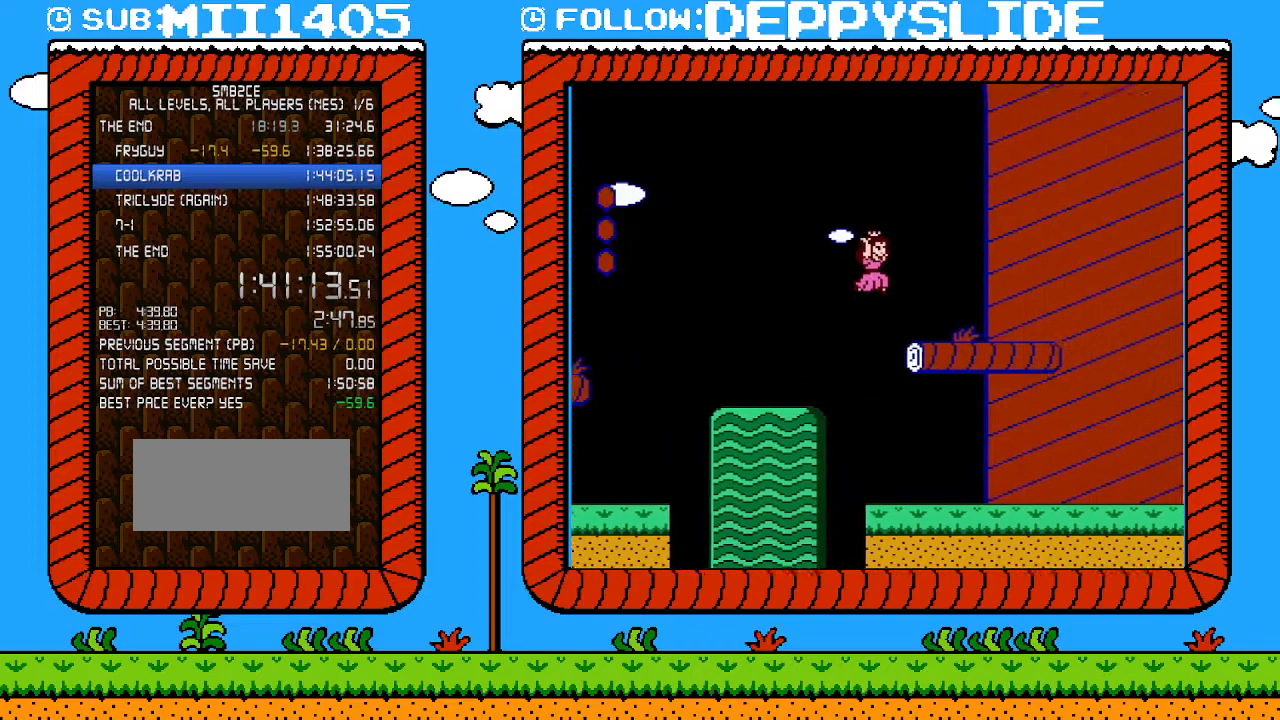
{"buttons": ["B", "DPAD_RIGHT"], "events": [[83, "A", "up"], [400, "A", "down"], [500, "A", "up"]]}
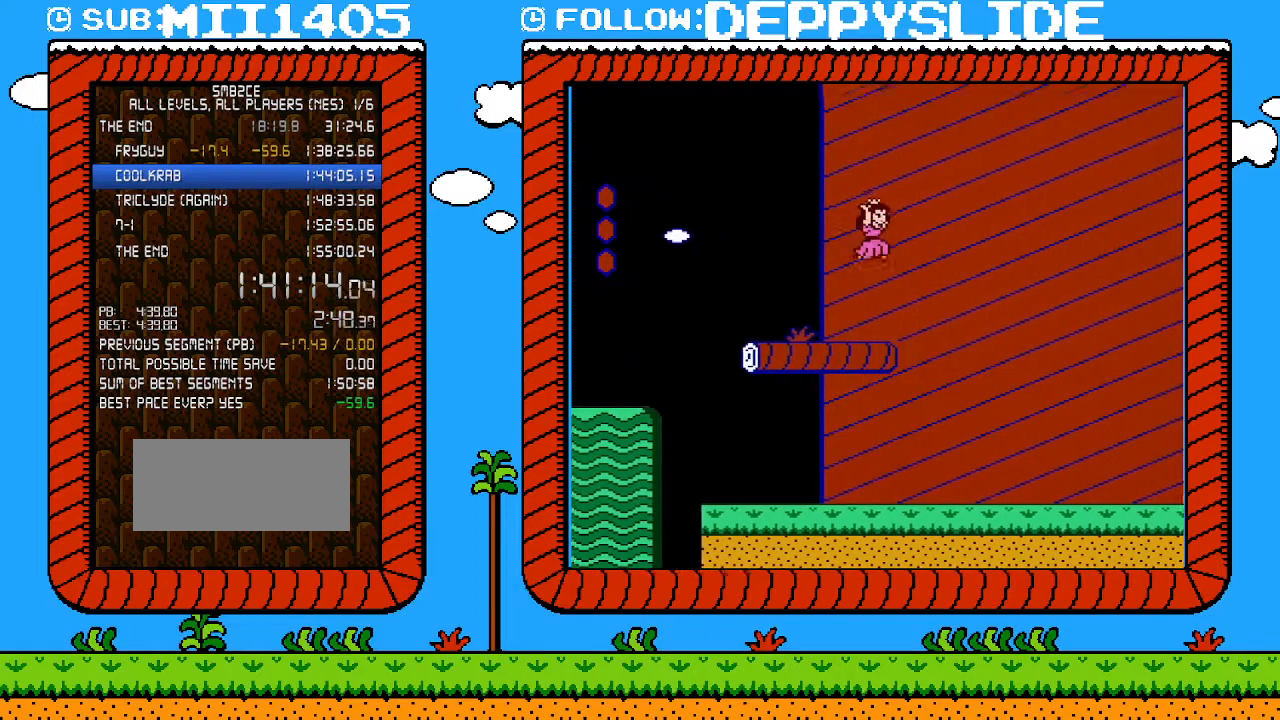
{"buttons": ["B", "DPAD_RIGHT"], "events": []}
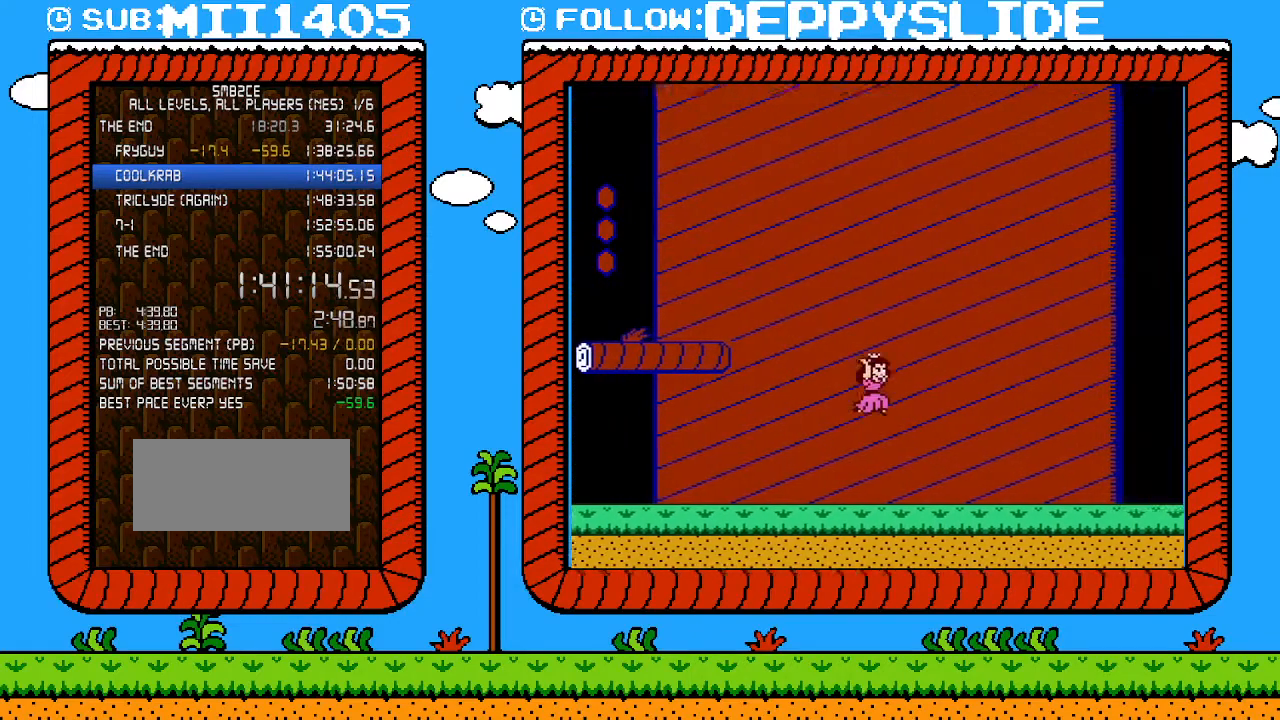
{"buttons": ["B", "DPAD_RIGHT"], "events": []}
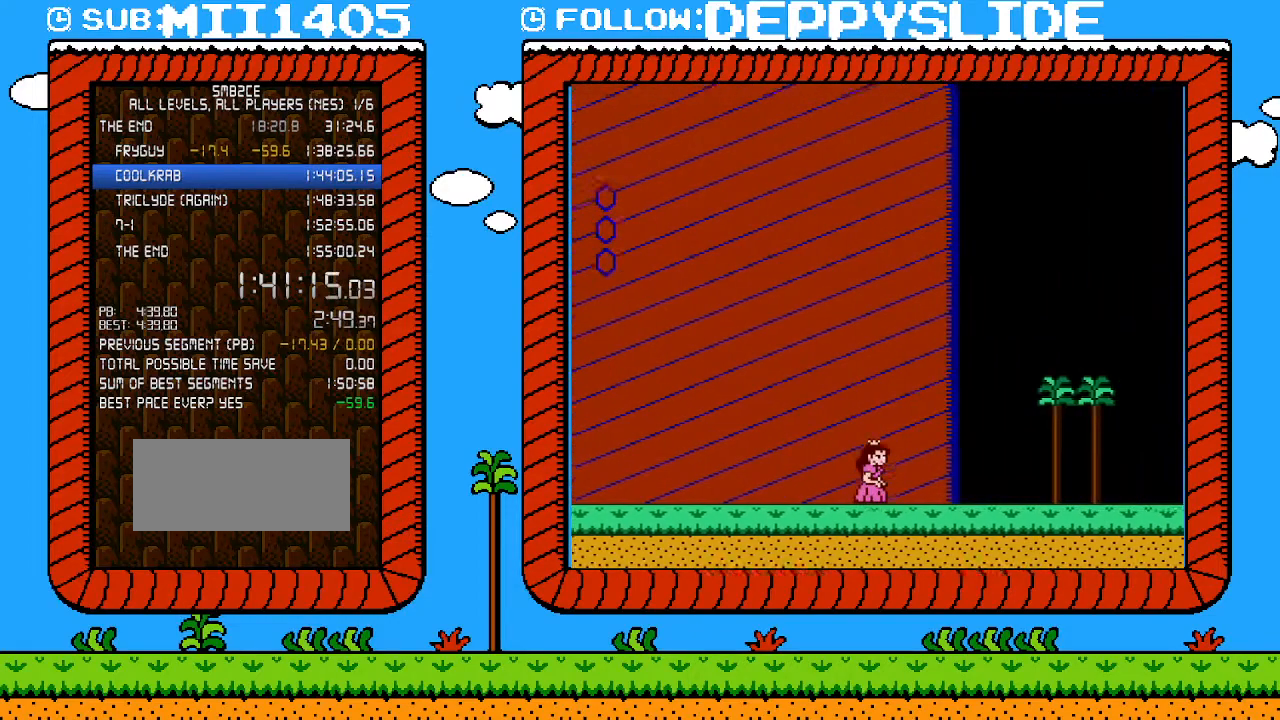
{"buttons": ["B", "DPAD_RIGHT"], "events": []}
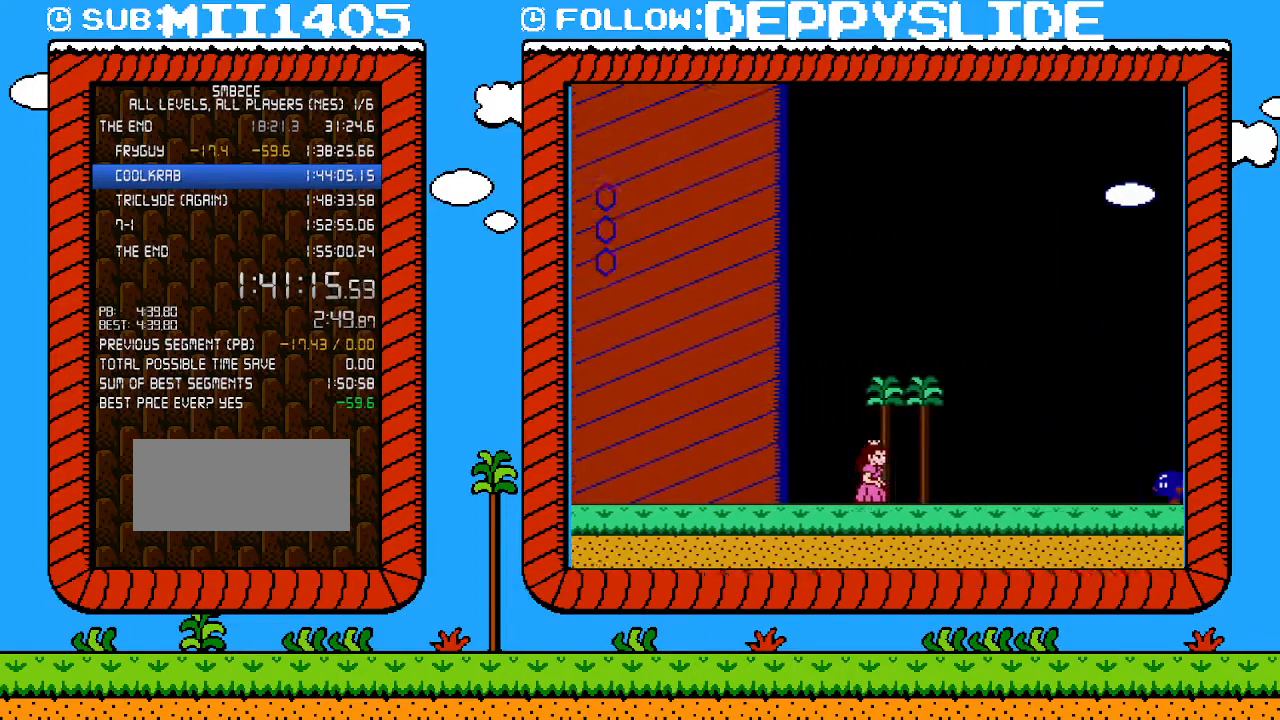
{"buttons": ["B", "DPAD_RIGHT"], "events": []}
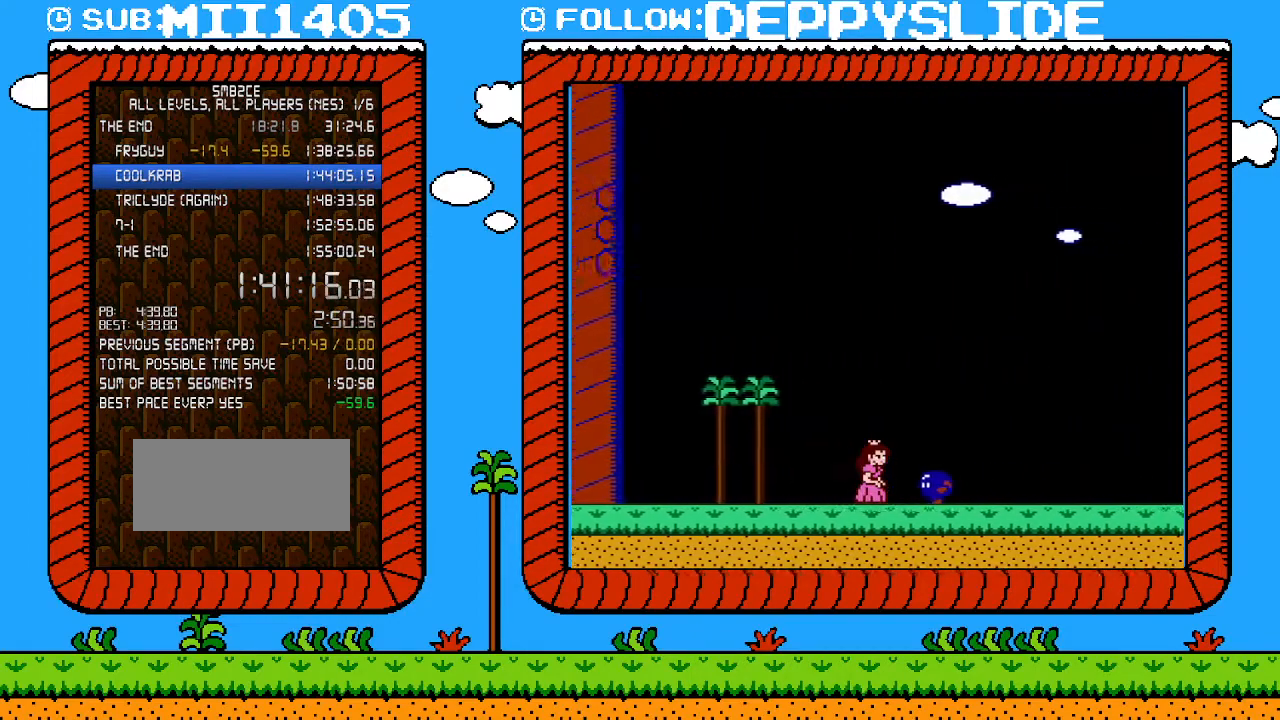
{"buttons": ["A", "B", "DPAD_RIGHT"], "events": [[150, "A", "down"], [267, "A", "up"], [367, "A", "down"]]}
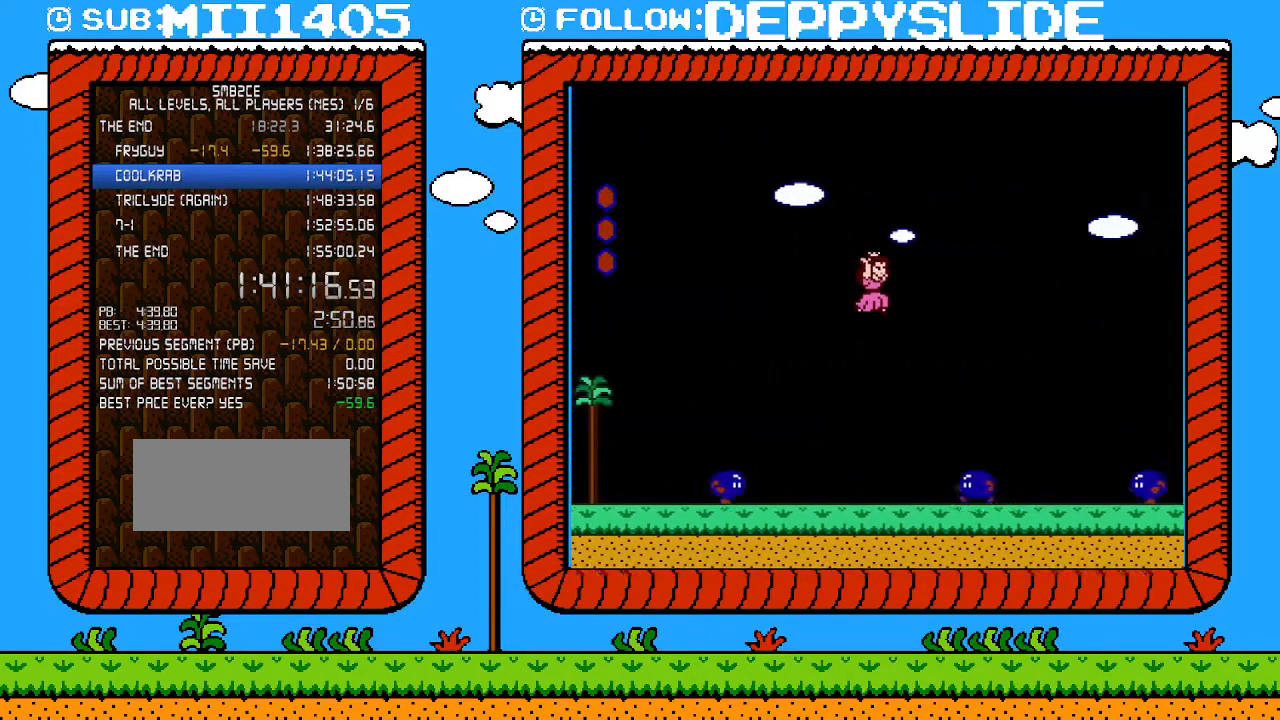
{"buttons": ["A", "B", "DPAD_RIGHT"], "events": []}
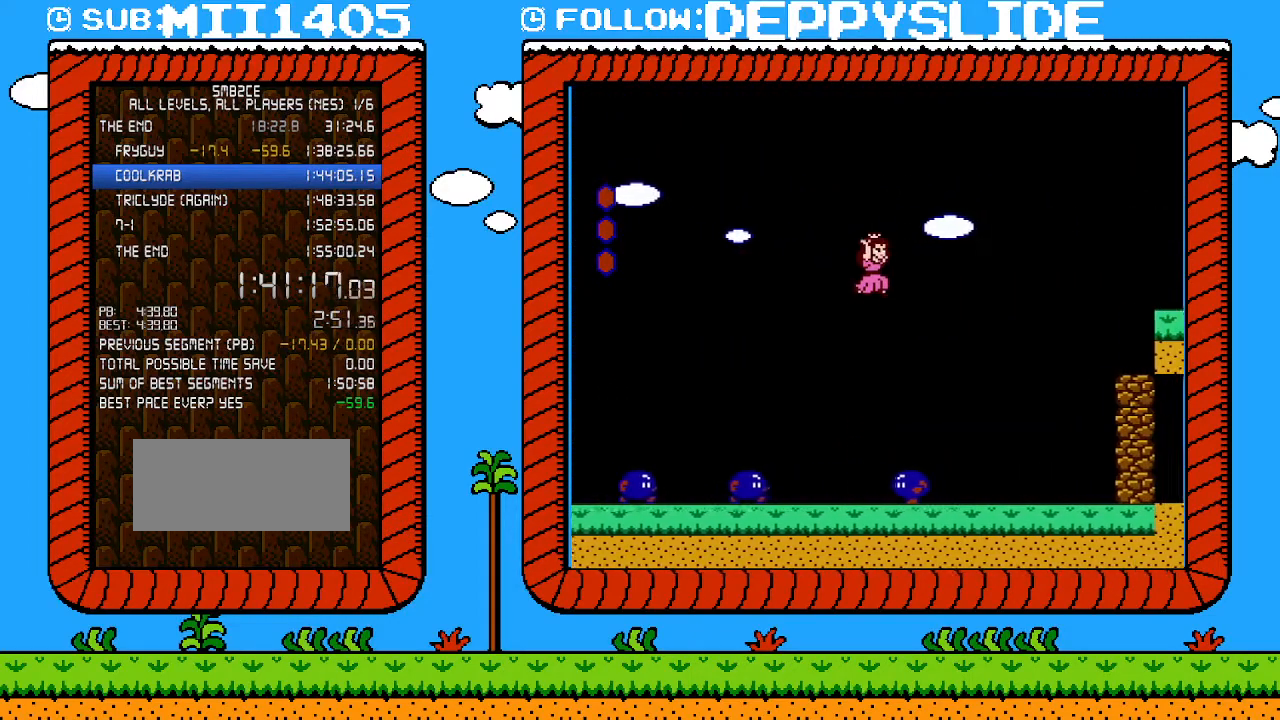
{"buttons": ["A", "B", "DPAD_RIGHT"], "events": []}
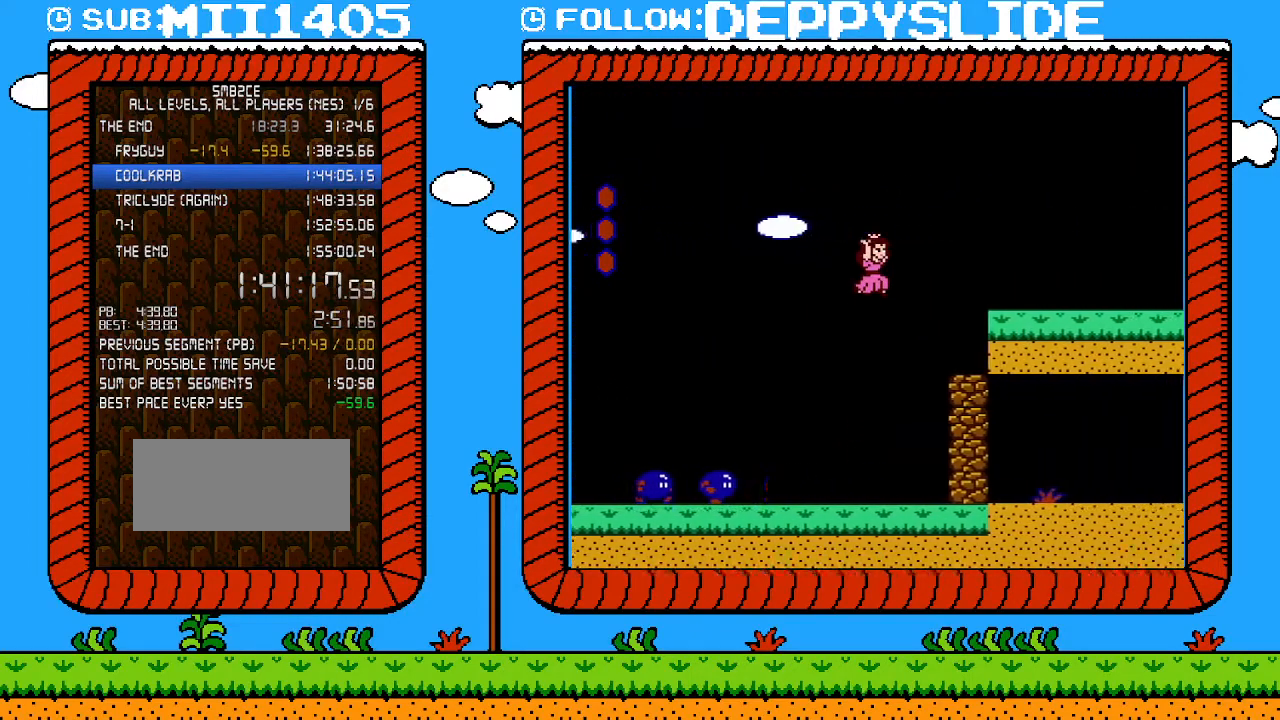
{"buttons": ["A", "B", "DPAD_RIGHT"], "events": [[250, "A", "up"], [500, "A", "down"]]}